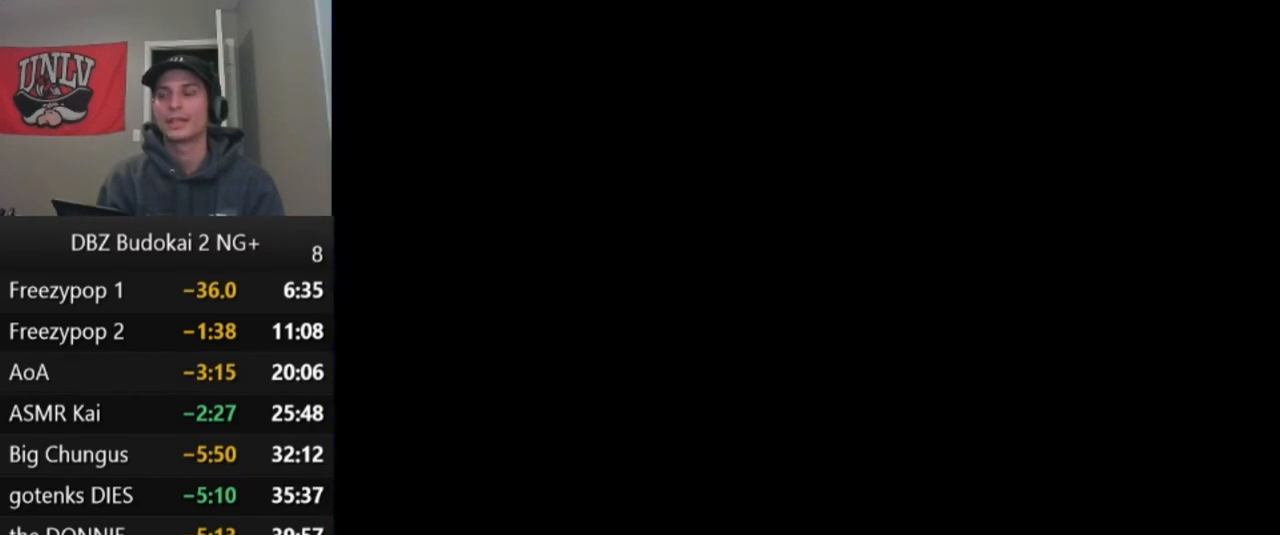
Gameplay with a controller (PlayStation layout); each line is a JSON object with the inputs held at the frame after it. "events" lists button and stick changes between this image and that frame as [ms after this image, input, new state], when the widget could be followed in between. Not read: right_stick.
{"buttons": [], "left_stick": "center", "events": [[33, "START", "down"], [133, "START", "up"], [233, "START", "down"], [300, "START", "up"], [367, "START", "down"], [467, "START", "up"]]}
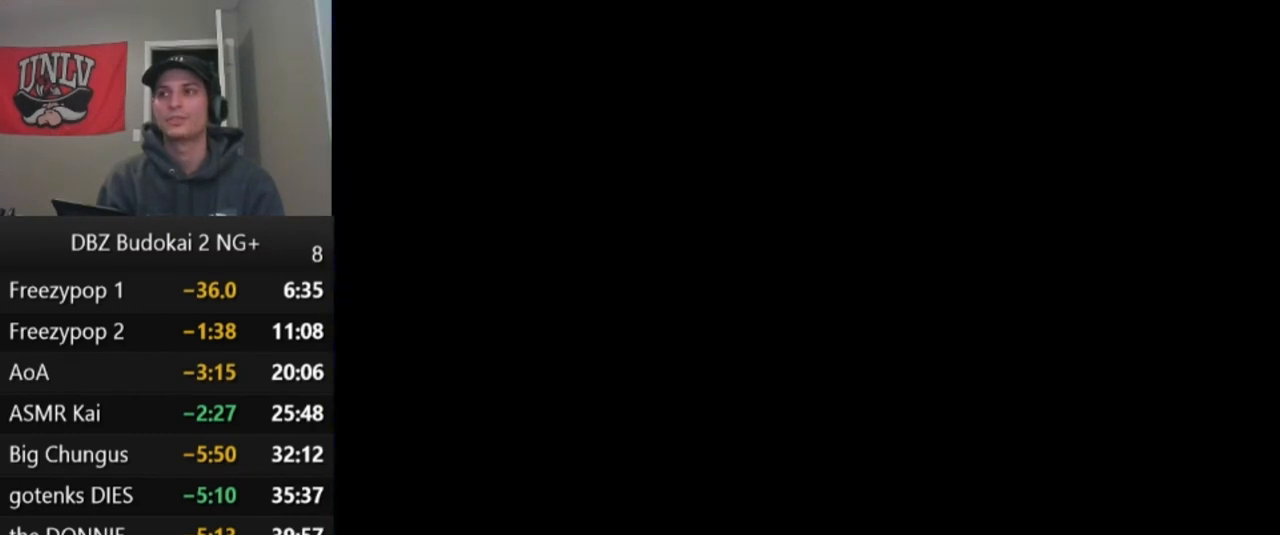
{"buttons": [], "left_stick": "center", "events": [[34, "START", "down"], [134, "START", "up"], [200, "START", "down"], [301, "START", "up"], [367, "START", "down"], [467, "START", "up"]]}
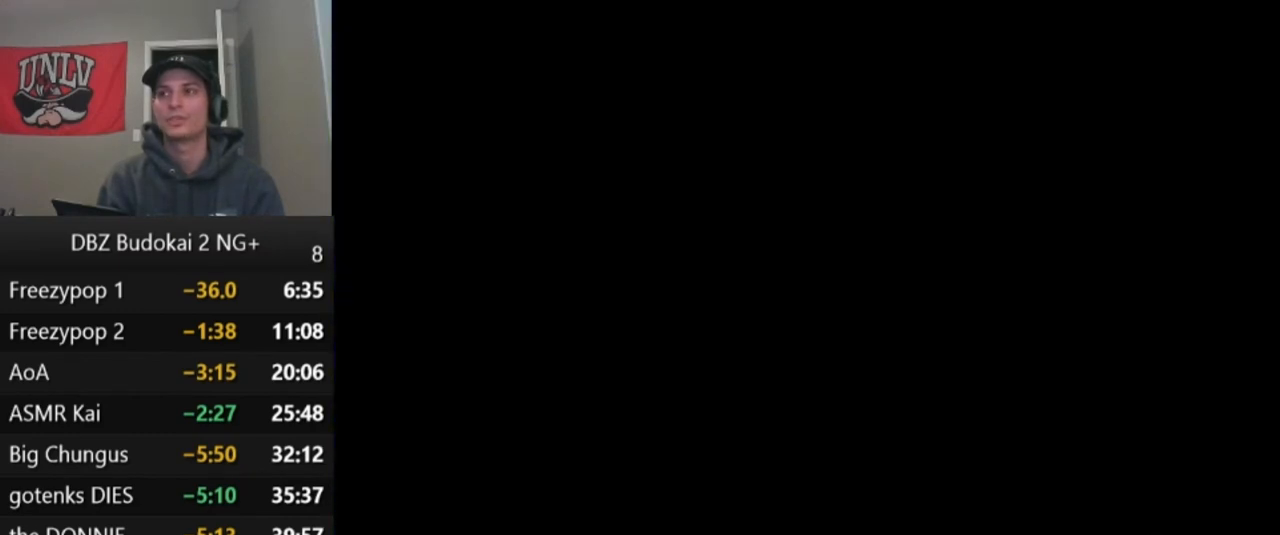
{"buttons": [], "left_stick": "center", "events": [[33, "START", "down"], [133, "START", "up"], [200, "START", "down"], [300, "START", "up"], [367, "START", "down"], [467, "START", "up"]]}
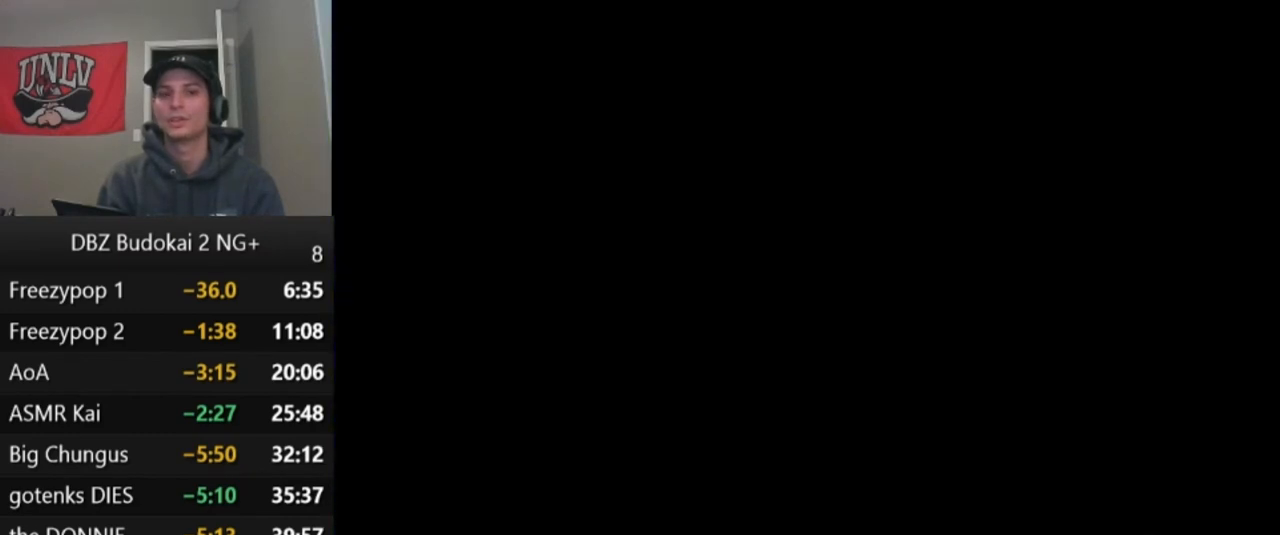
{"buttons": ["START"], "left_stick": "center", "events": [[67, "START", "down"], [167, "START", "up"], [267, "START", "down"], [367, "START", "up"], [467, "START", "down"]]}
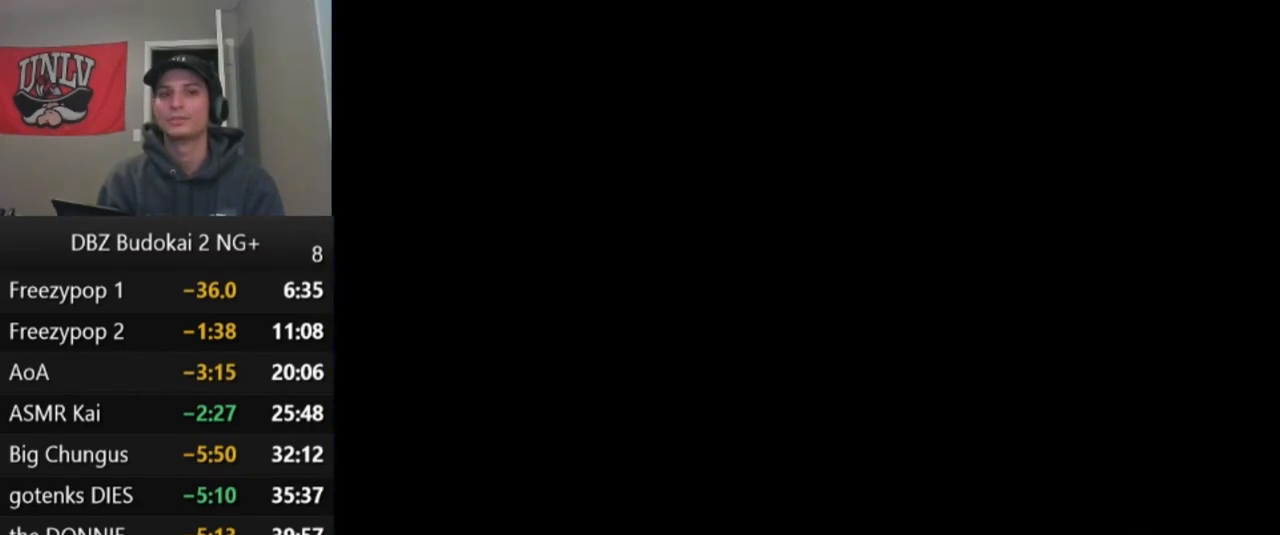
{"buttons": ["START"], "left_stick": "center", "events": [[66, "START", "up"], [167, "START", "down"], [267, "START", "up"], [333, "START", "down"], [434, "START", "up"], [500, "START", "down"]]}
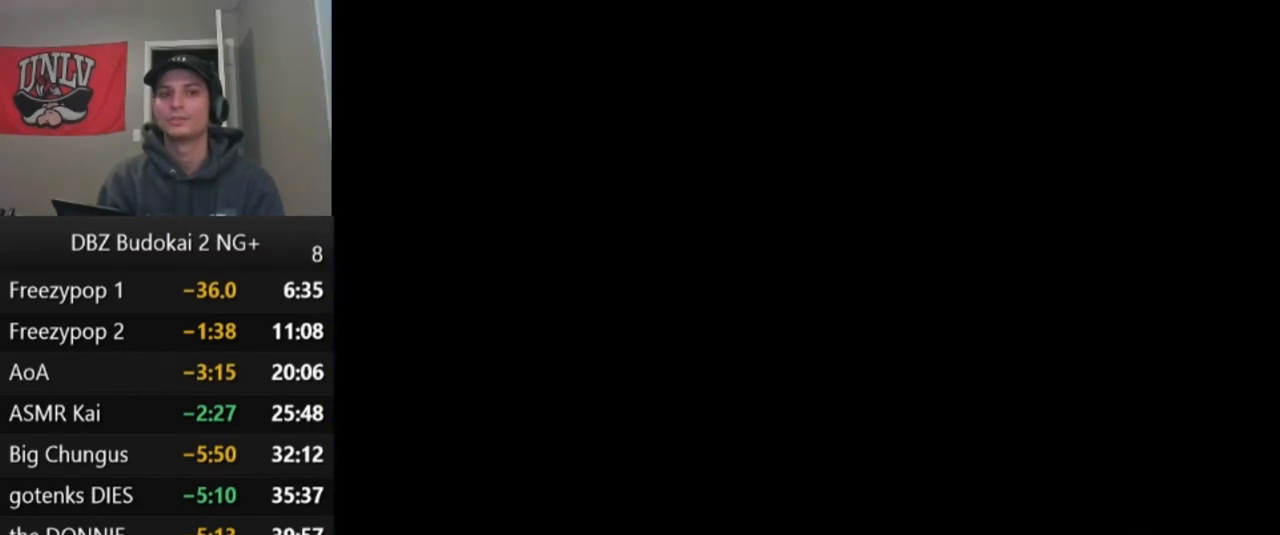
{"buttons": [], "left_stick": "center", "events": [[100, "START", "up"], [167, "START", "down"], [267, "START", "up"], [367, "START", "down"], [501, "START", "up"]]}
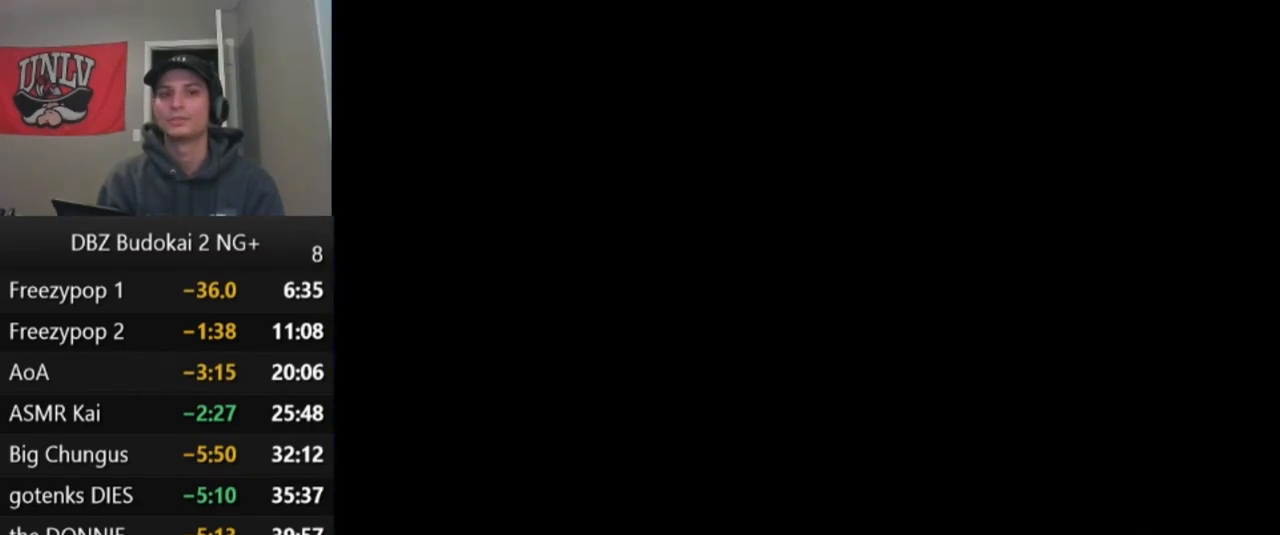
{"buttons": [], "left_stick": "center", "events": [[66, "START", "down"], [167, "START", "up"], [233, "START", "down"], [333, "START", "up"]]}
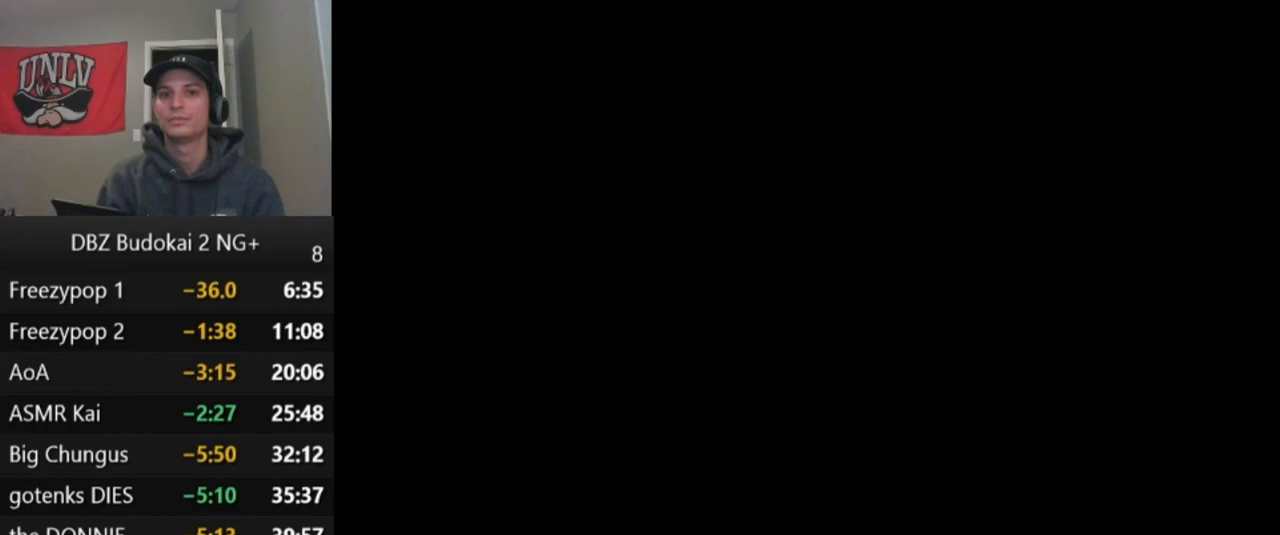
{"buttons": [], "left_stick": "center", "events": [[367, "START", "down"], [467, "START", "up"]]}
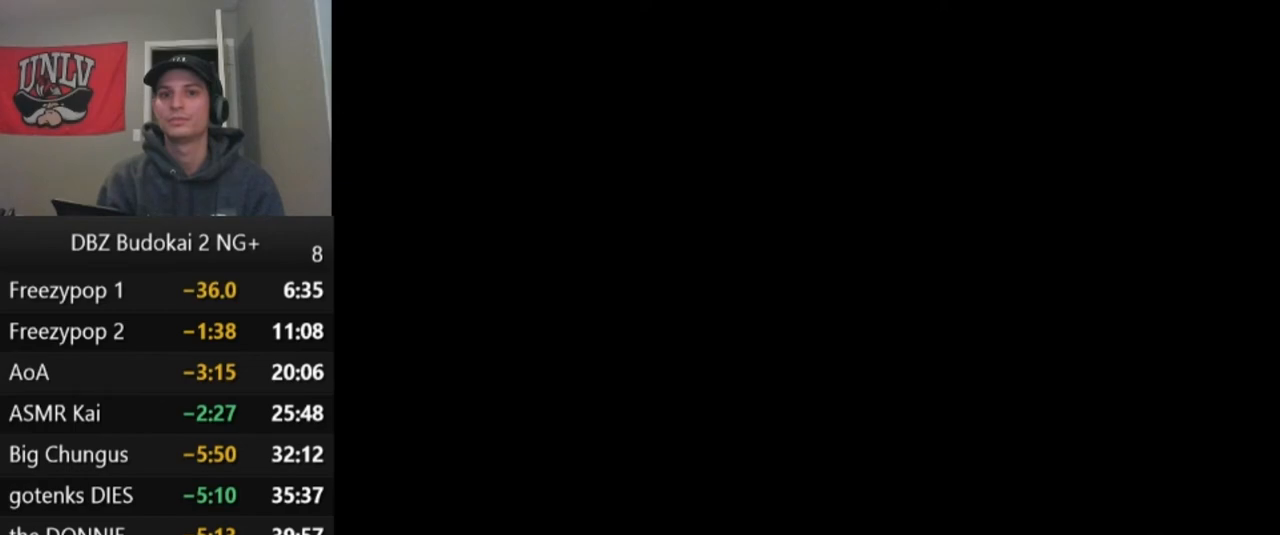
{"buttons": [], "left_stick": "center", "events": []}
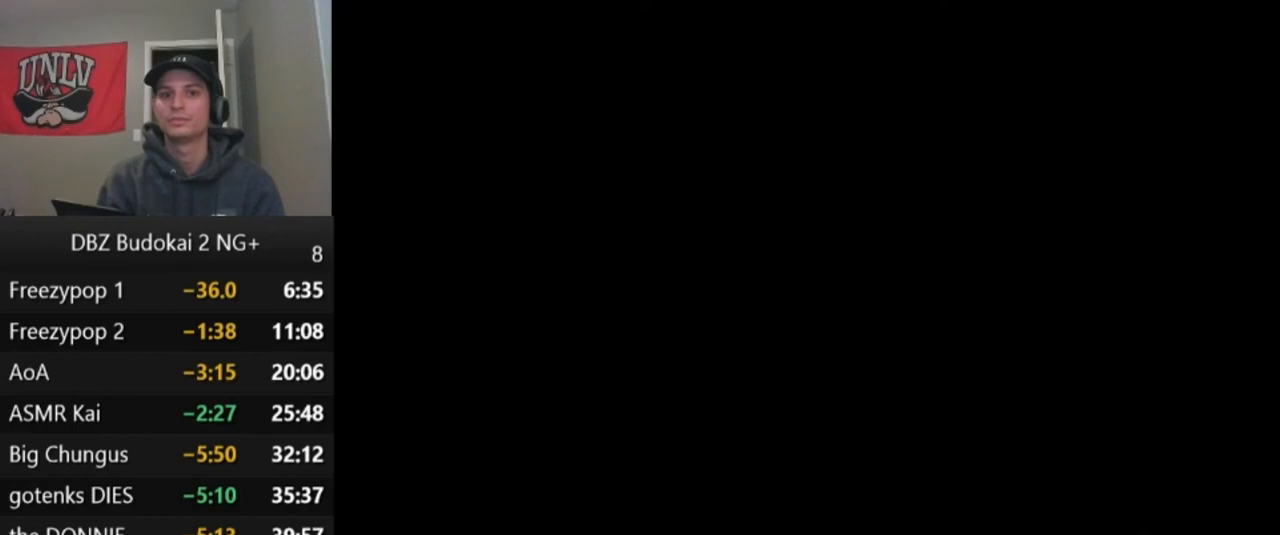
{"buttons": ["START"], "left_stick": "center", "events": [[134, "START", "down"], [234, "START", "up"], [301, "START", "down"], [401, "START", "up"], [467, "START", "down"]]}
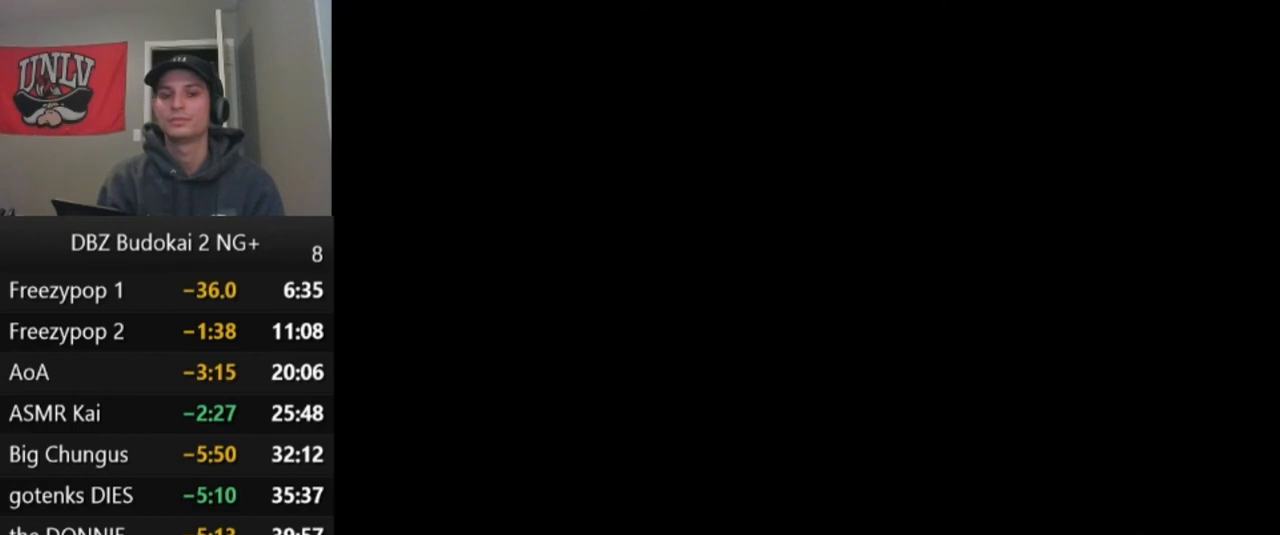
{"buttons": ["START"], "left_stick": "center", "events": [[33, "START", "up"], [167, "START", "down"], [233, "START", "up"], [333, "START", "down"], [400, "START", "up"], [500, "START", "down"]]}
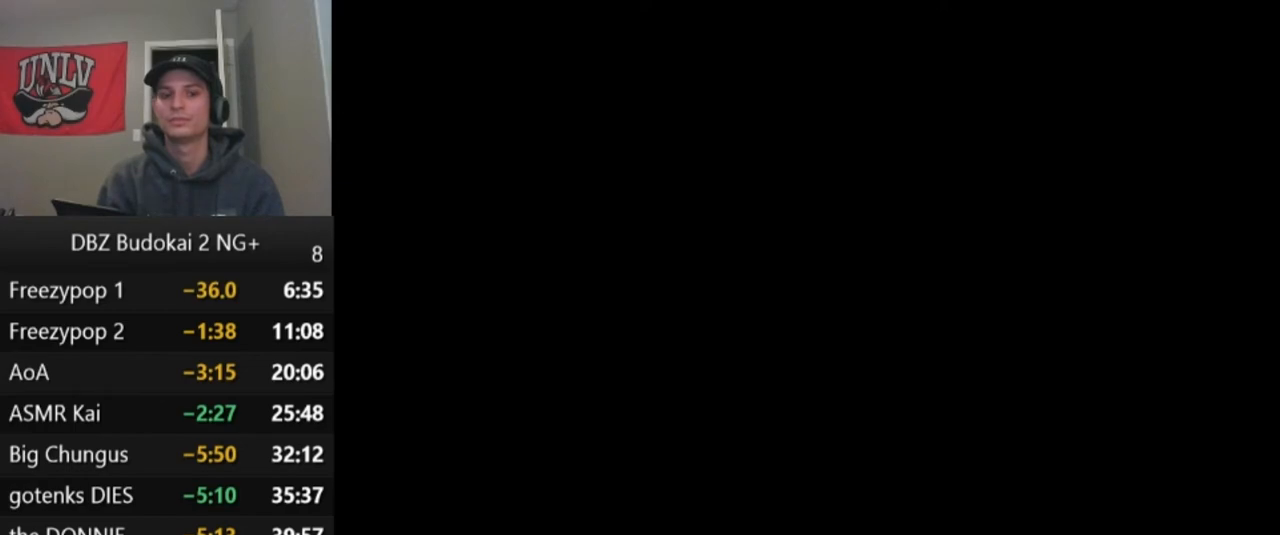
{"buttons": ["START"], "left_stick": "center", "events": [[67, "START", "up"], [134, "START", "down"], [234, "START", "up"], [301, "START", "down"], [367, "START", "up"], [467, "START", "down"]]}
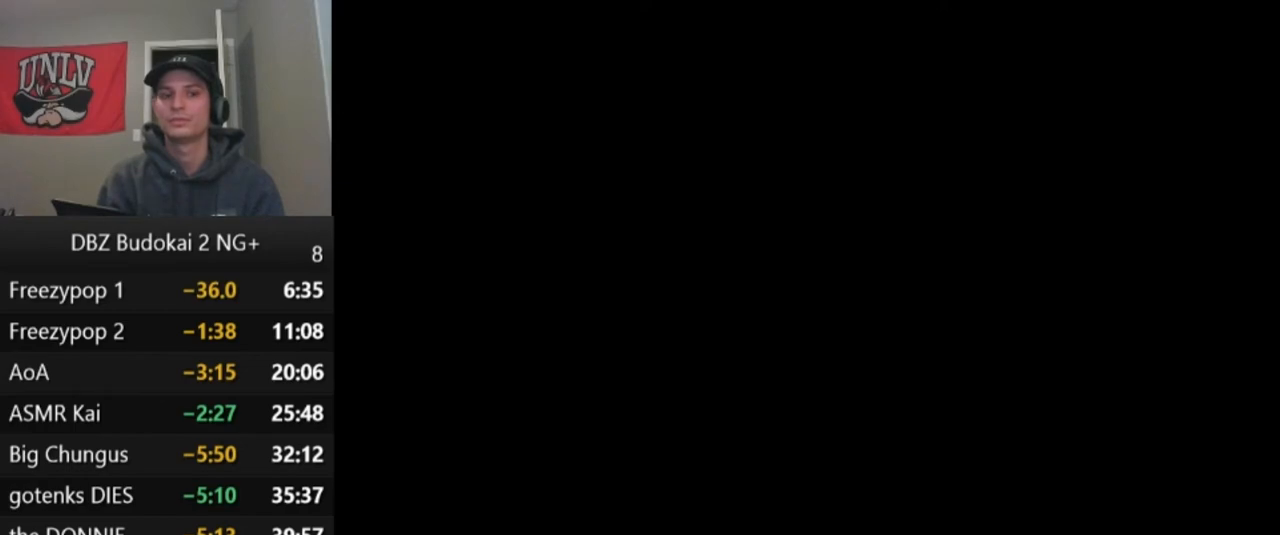
{"buttons": ["START"], "left_stick": "center", "events": [[33, "START", "up"], [133, "START", "down"], [233, "START", "up"], [333, "START", "down"], [433, "START", "up"], [500, "START", "down"]]}
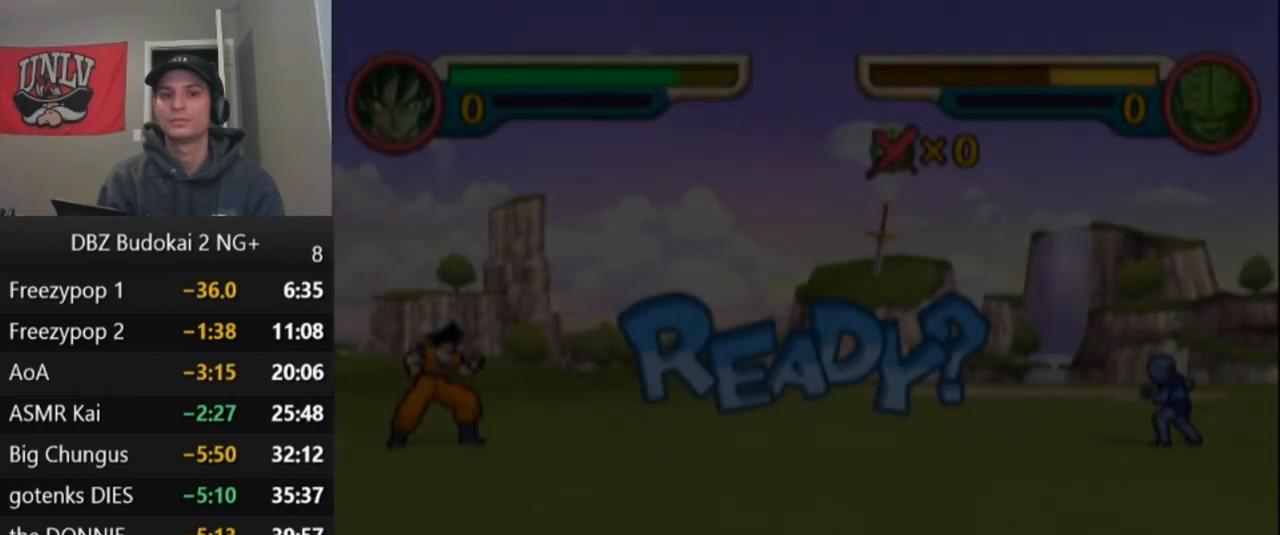
{"buttons": ["DPAD_RIGHT"], "left_stick": "center", "events": [[100, "START", "up"], [200, "START", "down"], [267, "START", "up"], [334, "DPAD_RIGHT", "down"], [401, "DPAD_RIGHT", "up"], [467, "DPAD_RIGHT", "down"]]}
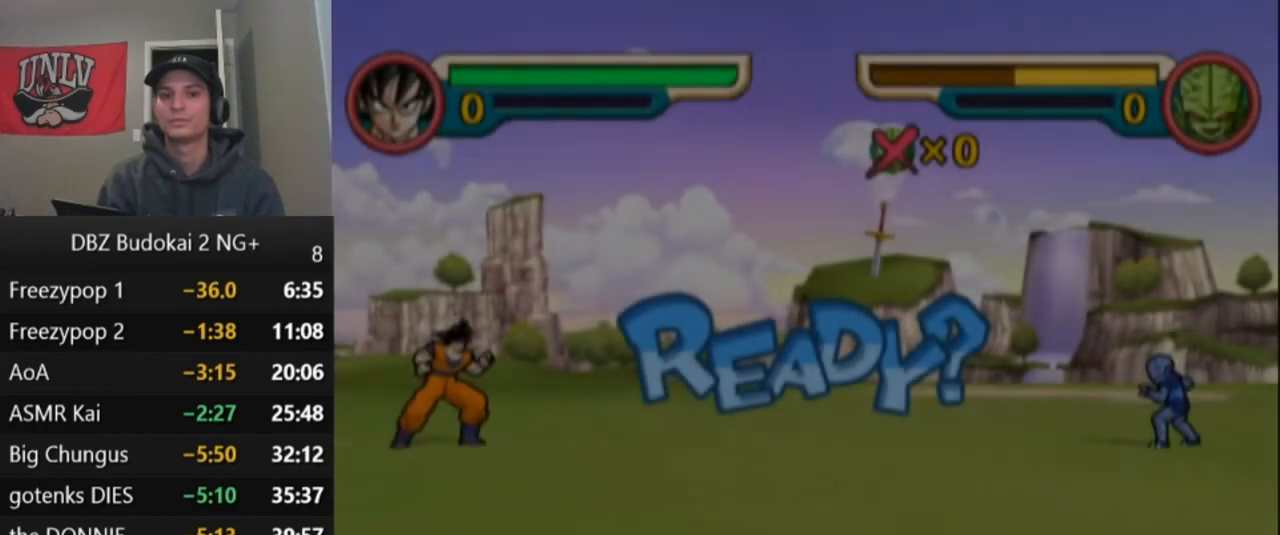
{"buttons": ["DPAD_RIGHT"], "left_stick": "center", "events": []}
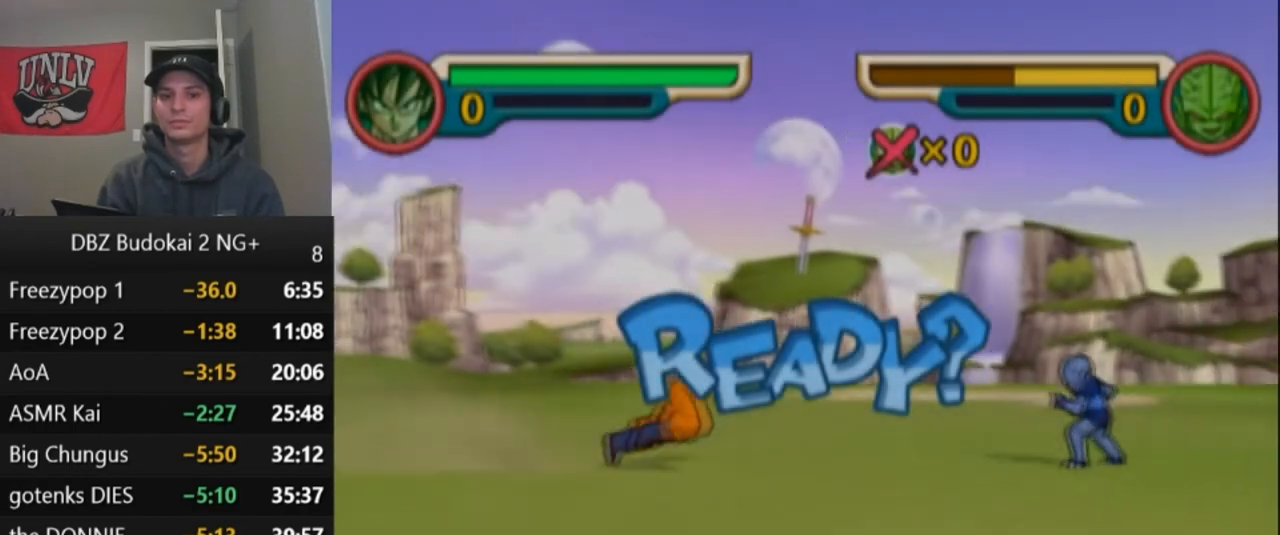
{"buttons": [], "left_stick": "center", "events": [[401, "DPAD_RIGHT", "up"]]}
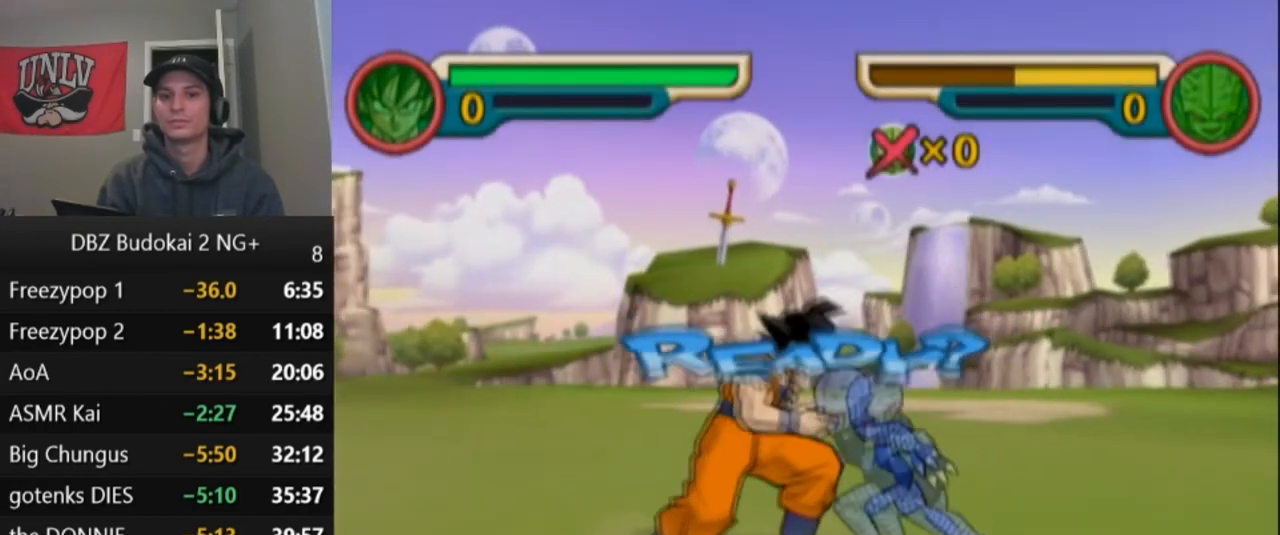
{"buttons": ["TRIANGLE"], "left_stick": "center", "events": [[267, "DPAD_RIGHT", "down"], [267, "SQUARE", "down"], [400, "SQUARE", "up"], [433, "DPAD_RIGHT", "up"], [433, "TRIANGLE", "down"]]}
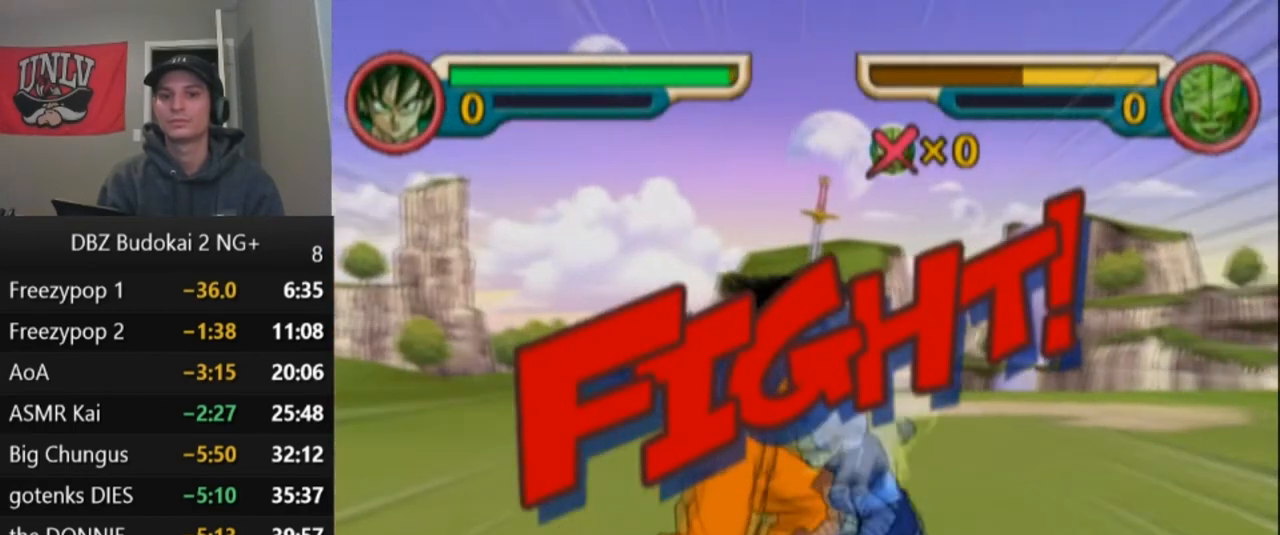
{"buttons": ["TRIANGLE"], "left_stick": "center", "events": [[34, "TRIANGLE", "up"], [67, "TRIANGLE", "down"], [134, "DPAD_UP", "down"], [134, "L1", "down"], [200, "DPAD_UP", "up"], [200, "L1", "up"], [267, "DPAD_UP", "down"], [267, "L1", "down"], [334, "L1", "up"], [367, "DPAD_UP", "up"], [401, "DPAD_UP", "down"], [401, "L1", "down"], [467, "DPAD_UP", "up"], [467, "L1", "up"]]}
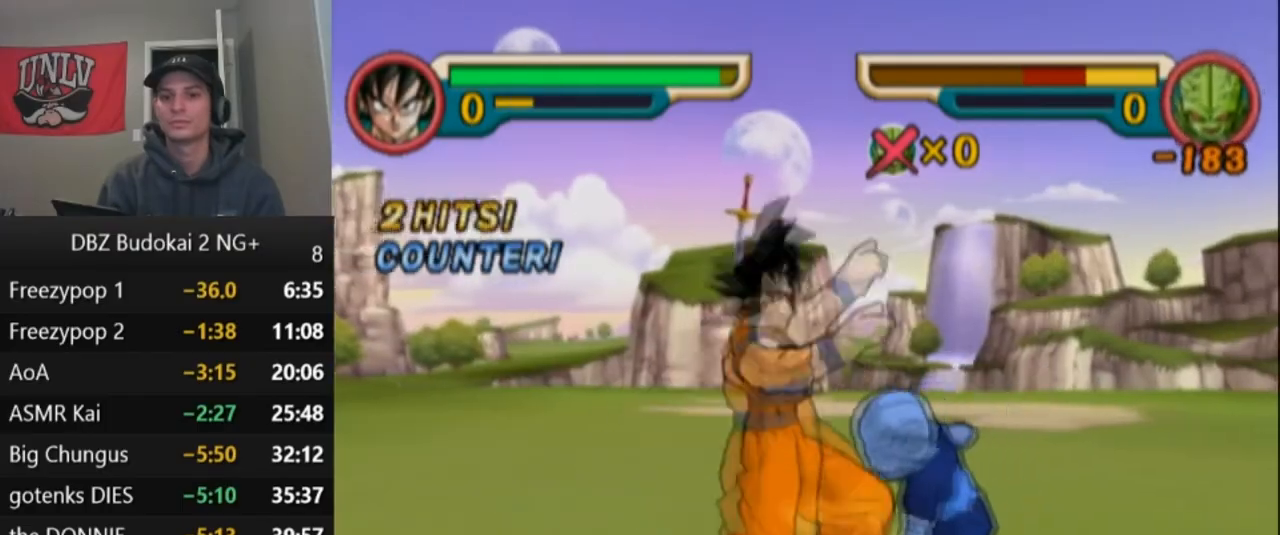
{"buttons": [], "left_stick": "center", "events": [[33, "DPAD_UP", "down"], [33, "L1", "down"], [100, "L1", "up"], [133, "DPAD_UP", "up"], [167, "DPAD_UP", "down"], [167, "L1", "down"], [267, "L1", "up"], [300, "DPAD_UP", "up"], [333, "TRIANGLE", "up"], [400, "TRIANGLE", "down"], [500, "TRIANGLE", "up"]]}
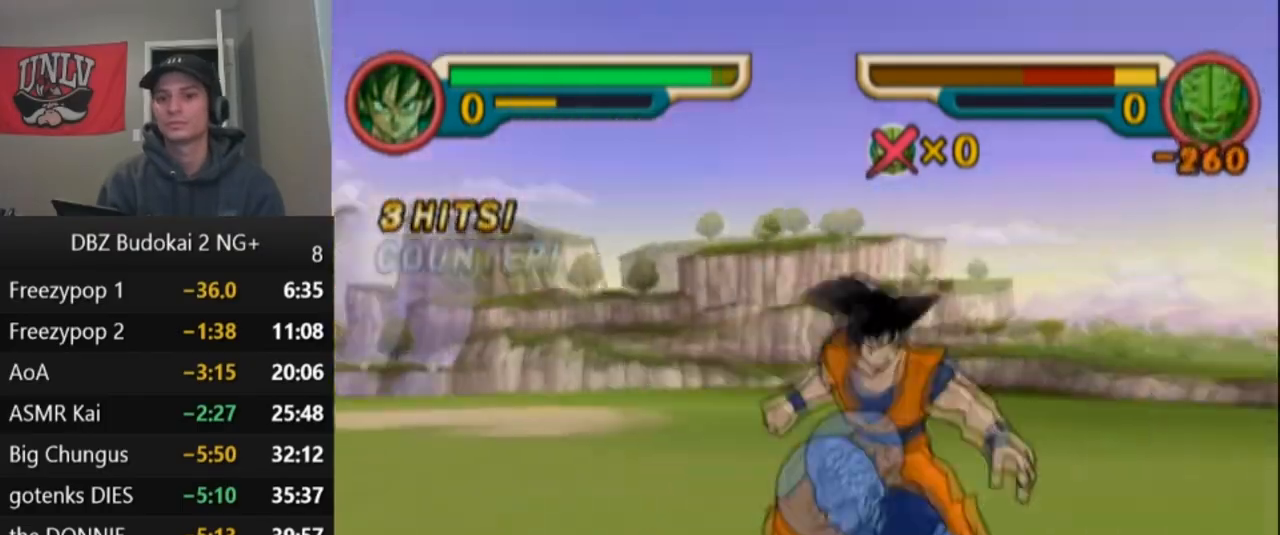
{"buttons": ["TRIANGLE"], "left_stick": "center", "events": [[34, "TRIANGLE", "down"], [134, "TRIANGLE", "up"], [200, "TRIANGLE", "down"], [267, "TRIANGLE", "up"], [334, "TRIANGLE", "down"], [434, "TRIANGLE", "up"], [501, "TRIANGLE", "down"]]}
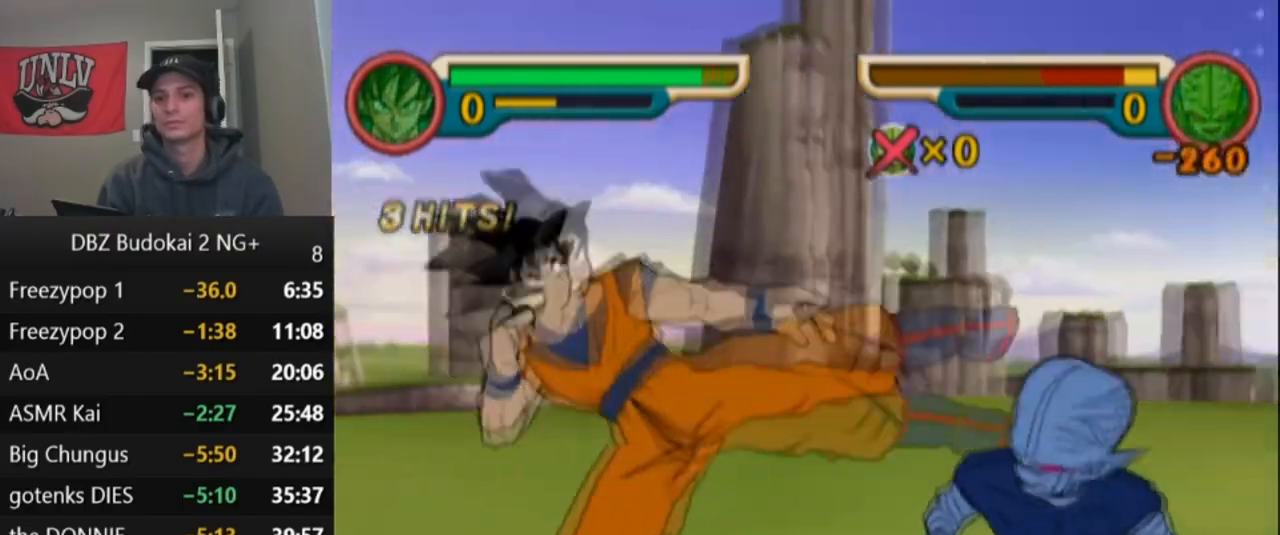
{"buttons": ["TRIANGLE", "L1", "DPAD_UP"], "left_stick": "center", "events": [[100, "TRIANGLE", "up"], [133, "TRIANGLE", "down"], [233, "TRIANGLE", "up"], [267, "TRIANGLE", "down"], [367, "DPAD_UP", "down"], [367, "L1", "down"], [433, "DPAD_UP", "up"], [433, "L1", "up"], [500, "DPAD_UP", "down"], [500, "L1", "down"]]}
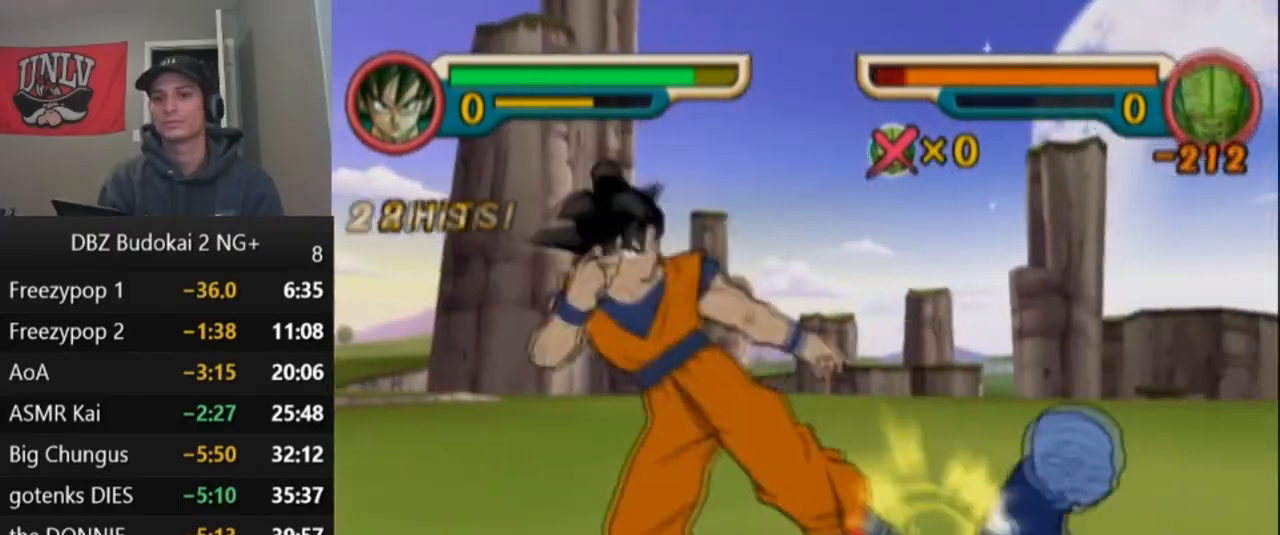
{"buttons": [], "left_stick": "center", "events": [[67, "L1", "up"], [100, "DPAD_UP", "up"], [134, "DPAD_UP", "down"], [134, "L1", "down"], [200, "DPAD_UP", "up"], [200, "L1", "up"], [301, "DPAD_UP", "down"], [301, "L1", "down"], [434, "DPAD_UP", "up"], [434, "L1", "up"], [434, "TRIANGLE", "up"]]}
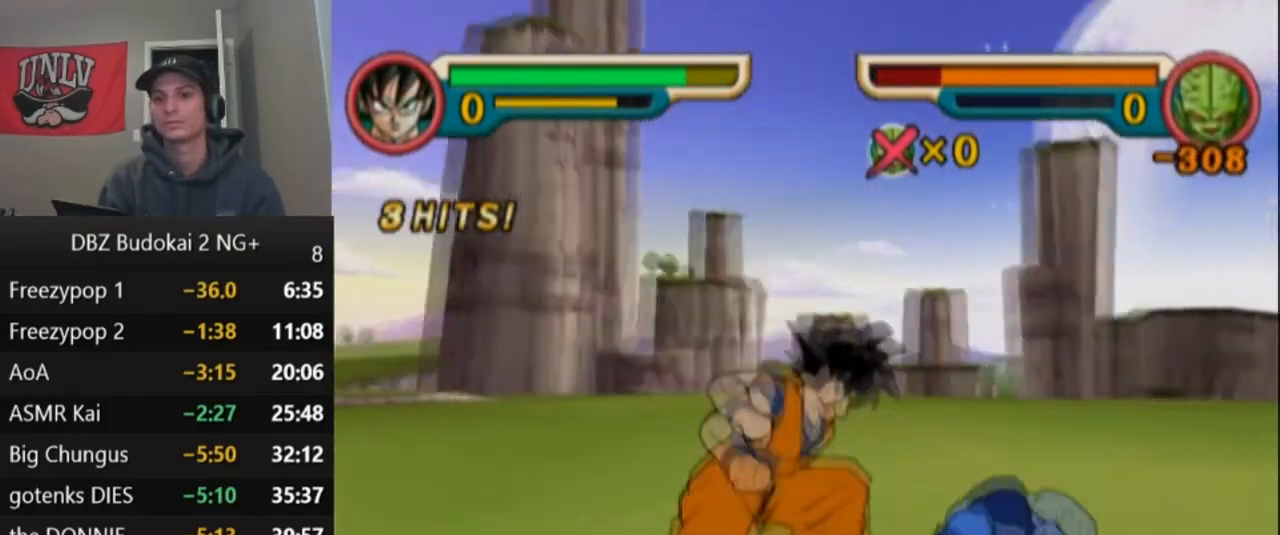
{"buttons": [], "left_stick": "center", "events": [[233, "DPAD_RIGHT", "down"], [233, "TRIANGLE", "down"], [333, "DPAD_RIGHT", "up"], [333, "TRIANGLE", "up"], [400, "SQUARE", "down"], [467, "SQUARE", "up"]]}
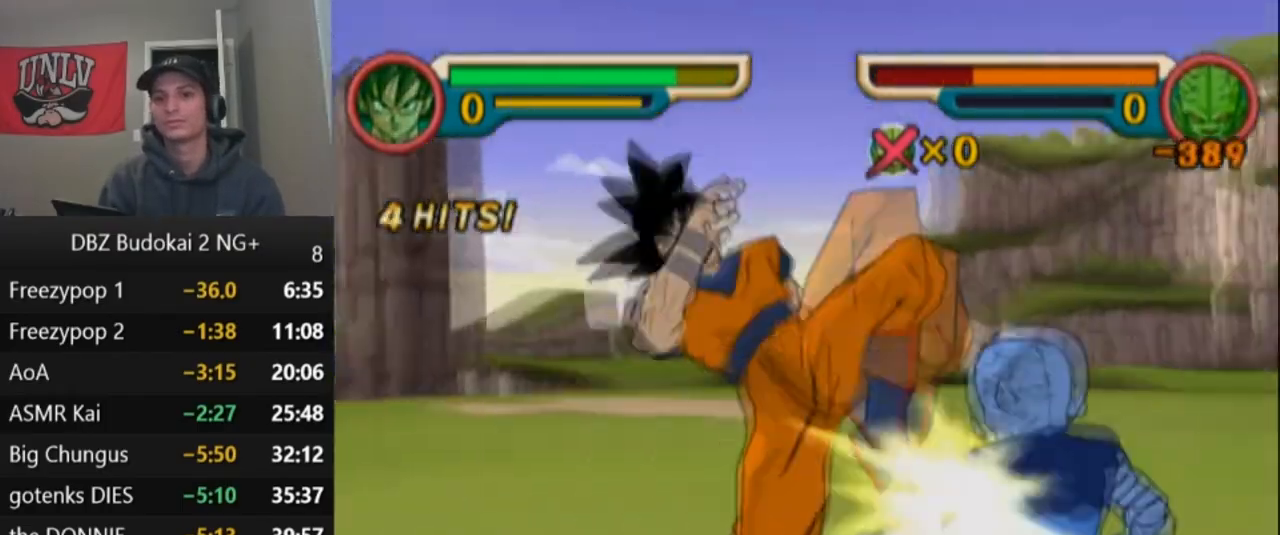
{"buttons": ["SQUARE"], "left_stick": "center", "events": [[34, "SQUARE", "down"], [100, "SQUARE", "up"], [200, "SQUARE", "down"], [267, "SQUARE", "up"], [334, "SQUARE", "down"], [434, "SQUARE", "up"], [501, "SQUARE", "down"]]}
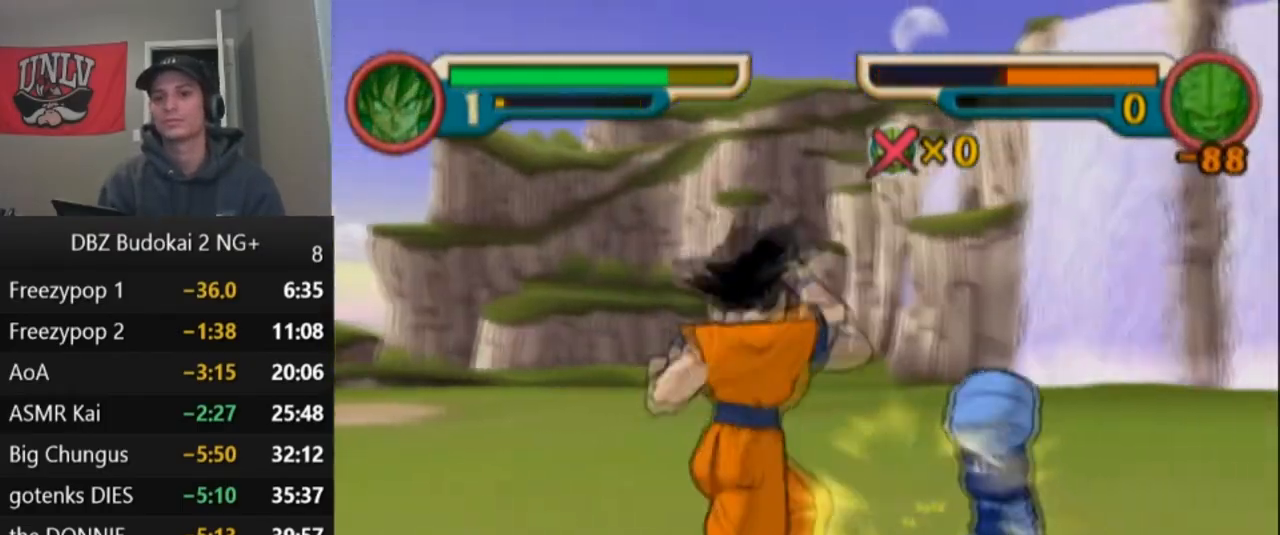
{"buttons": ["SQUARE", "DPAD_UP"], "left_stick": "center", "events": [[66, "SQUARE", "up"], [133, "SQUARE", "down"], [233, "SQUARE", "up"], [267, "SQUARE", "down"], [333, "DPAD_UP", "down"], [333, "L1", "down"], [400, "DPAD_UP", "up"], [400, "L1", "up"], [467, "DPAD_UP", "down"], [467, "L1", "down"], [500, "L1", "up"]]}
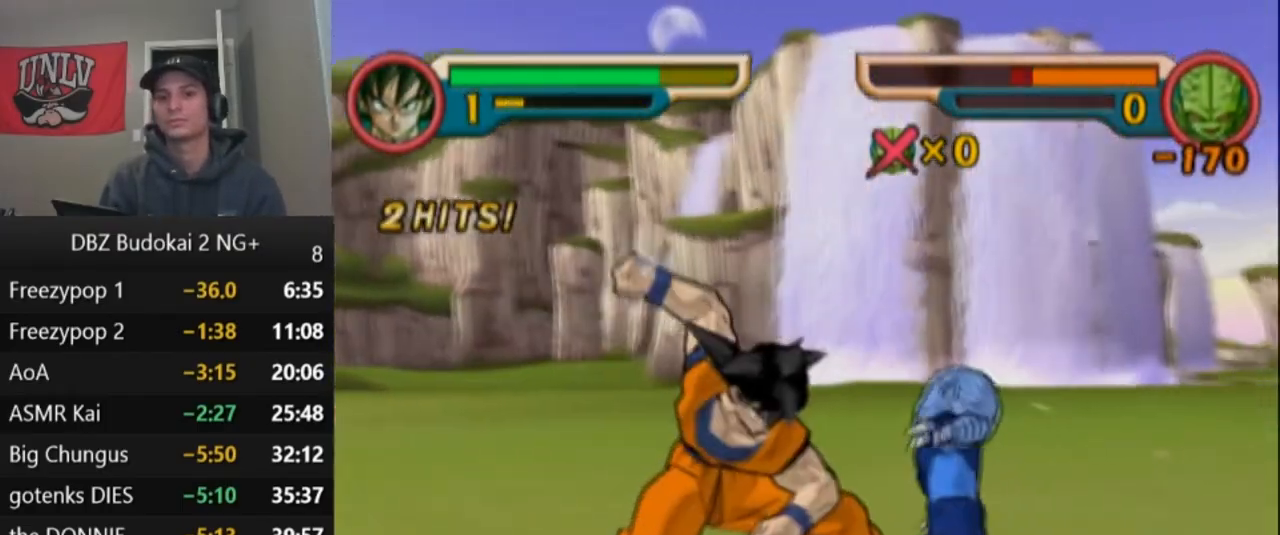
{"buttons": [], "left_stick": "center", "events": [[34, "DPAD_UP", "up"], [67, "L1", "down"], [100, "DPAD_UP", "down"], [167, "DPAD_UP", "up"], [167, "L1", "up"], [167, "SQUARE", "up"], [234, "SQUARE", "down"], [301, "SQUARE", "up"], [401, "SQUARE", "down"], [467, "SQUARE", "up"]]}
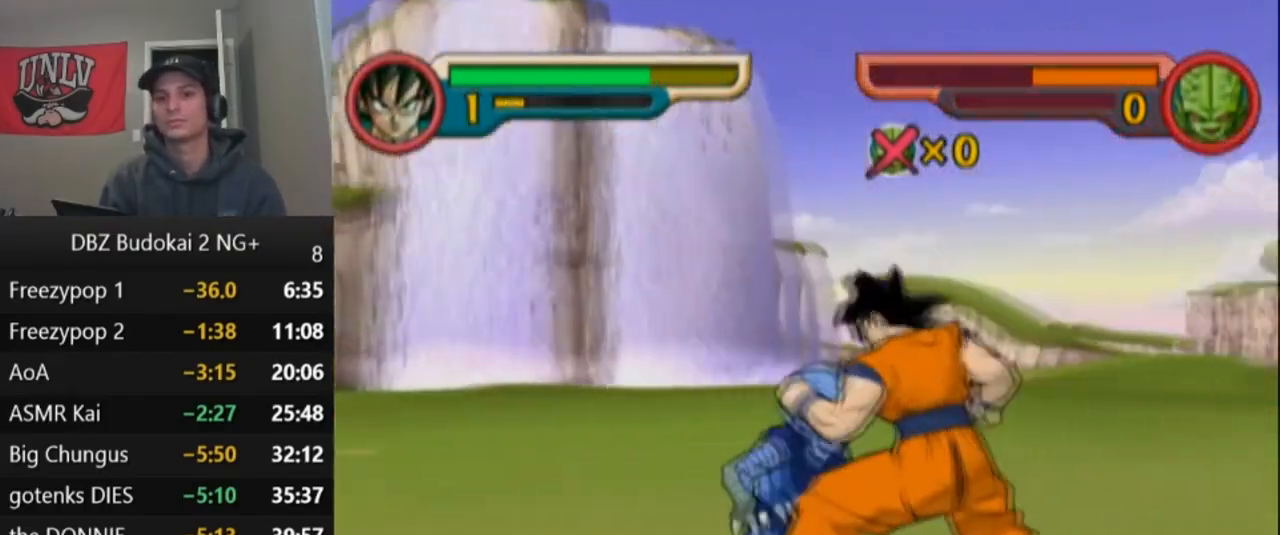
{"buttons": [], "left_stick": "center", "events": [[33, "SQUARE", "down"], [133, "SQUARE", "up"], [200, "SQUARE", "down"], [267, "SQUARE", "up"], [367, "SQUARE", "down"], [467, "SQUARE", "up"]]}